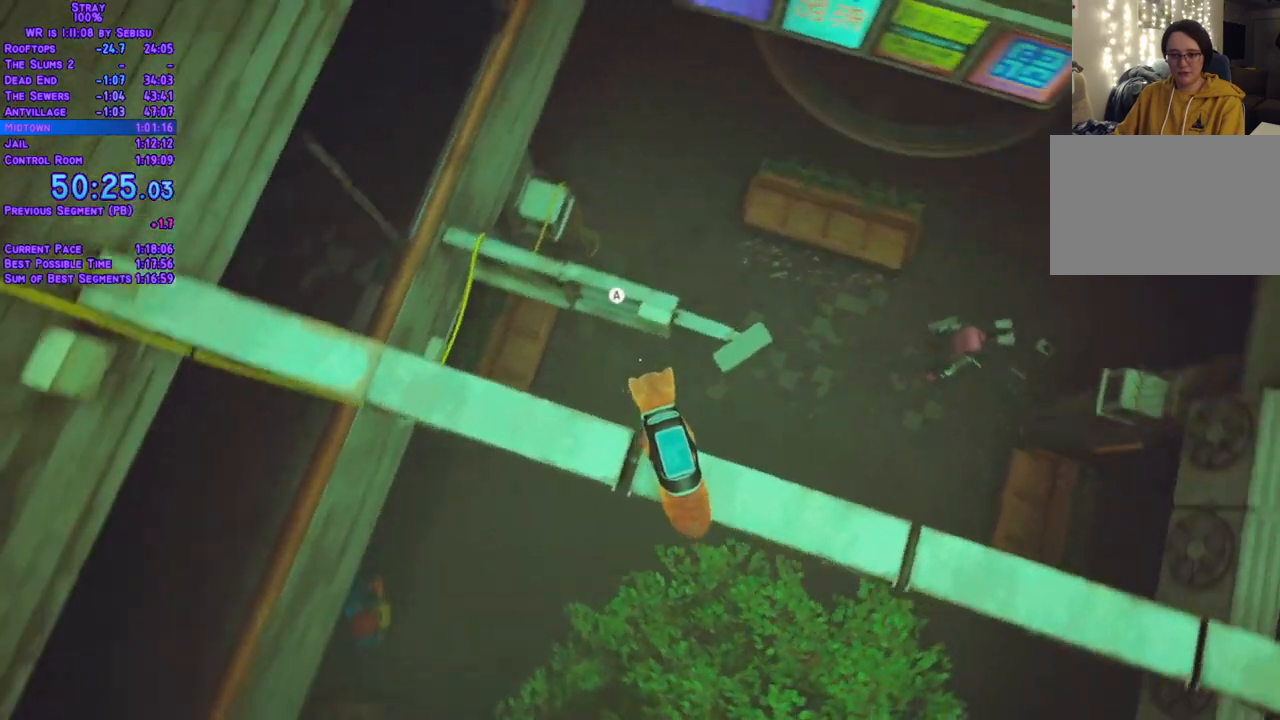
Gameplay with a controller (Xbox layout); each line is a JSON object with the inputs held at the frame after it. "events" lists button and stick changes between this image and that frame as [ms after this image, input, new state], when the widget could be followed in between. Not read: L3 R3 START.
{"buttons": ["L2", "DPAD_UP", "DPAD_RIGHT"], "left_stick": "center", "right_stick": "center", "events": [[67, "DPAD_RIGHT", "up"], [502, "DPAD_RIGHT", "down"]]}
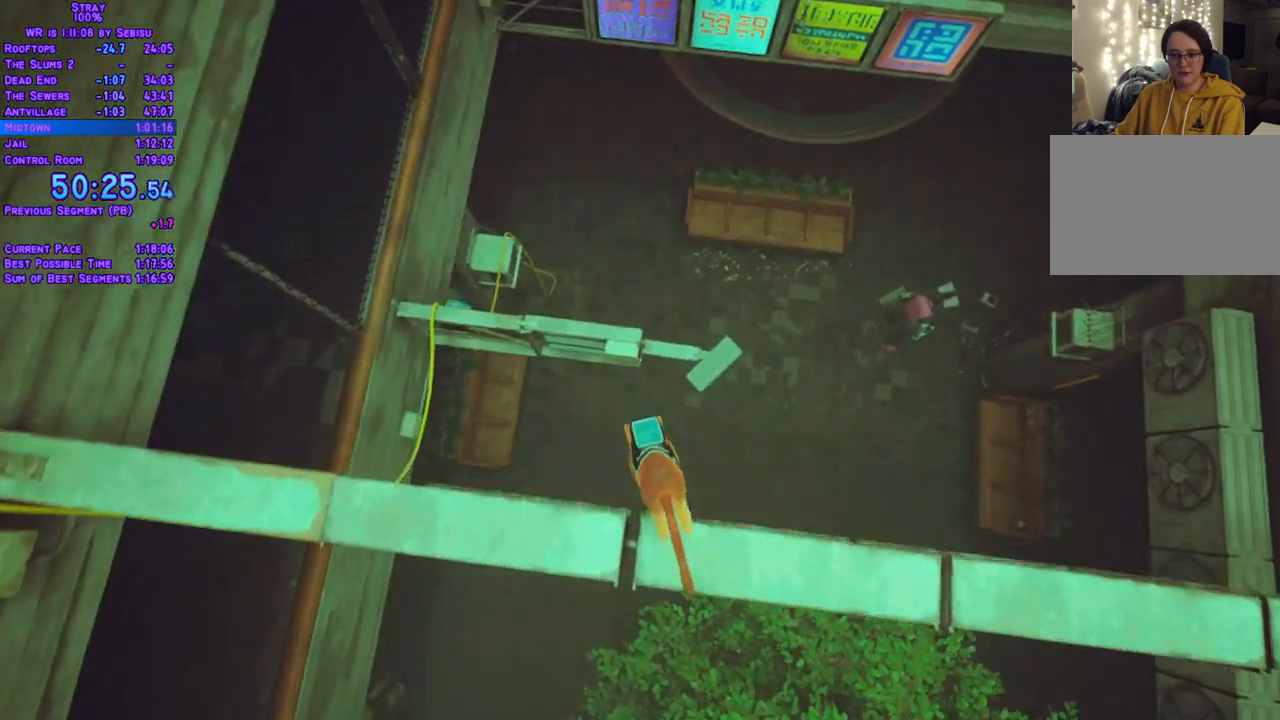
{"buttons": ["L2", "DPAD_RIGHT"], "left_stick": "center", "right_stick": "center", "events": [[217, "DPAD_UP", "up"]]}
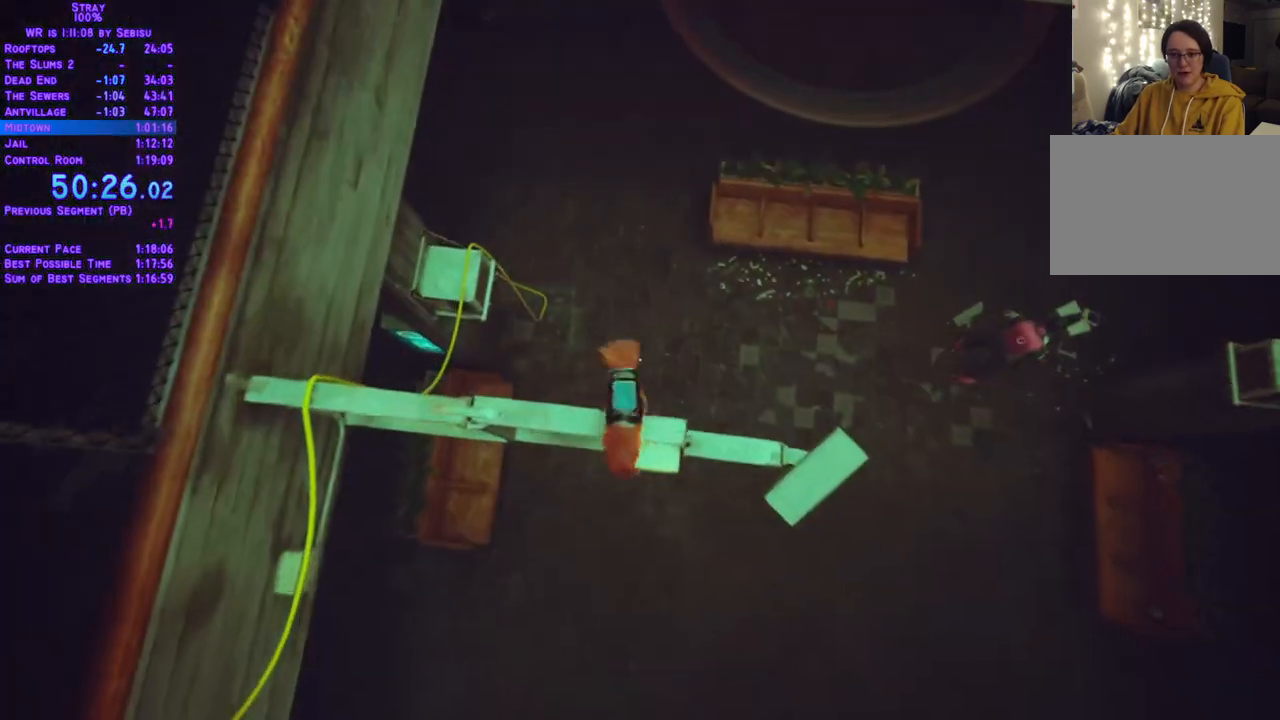
{"buttons": ["L2", "DPAD_RIGHT"], "left_stick": "center", "right_stick": "center", "events": []}
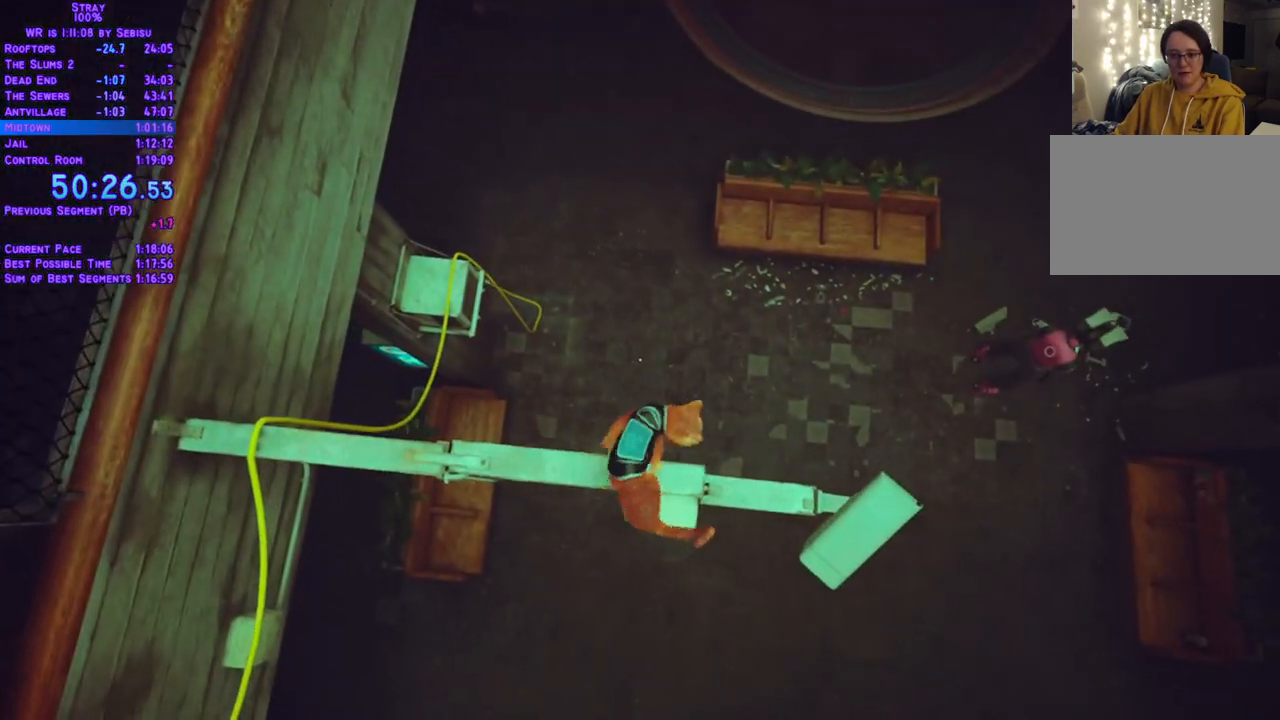
{"buttons": ["L2", "DPAD_UP"], "left_stick": "center", "right_stick": "center", "events": [[451, "DPAD_UP", "down"], [485, "DPAD_RIGHT", "up"]]}
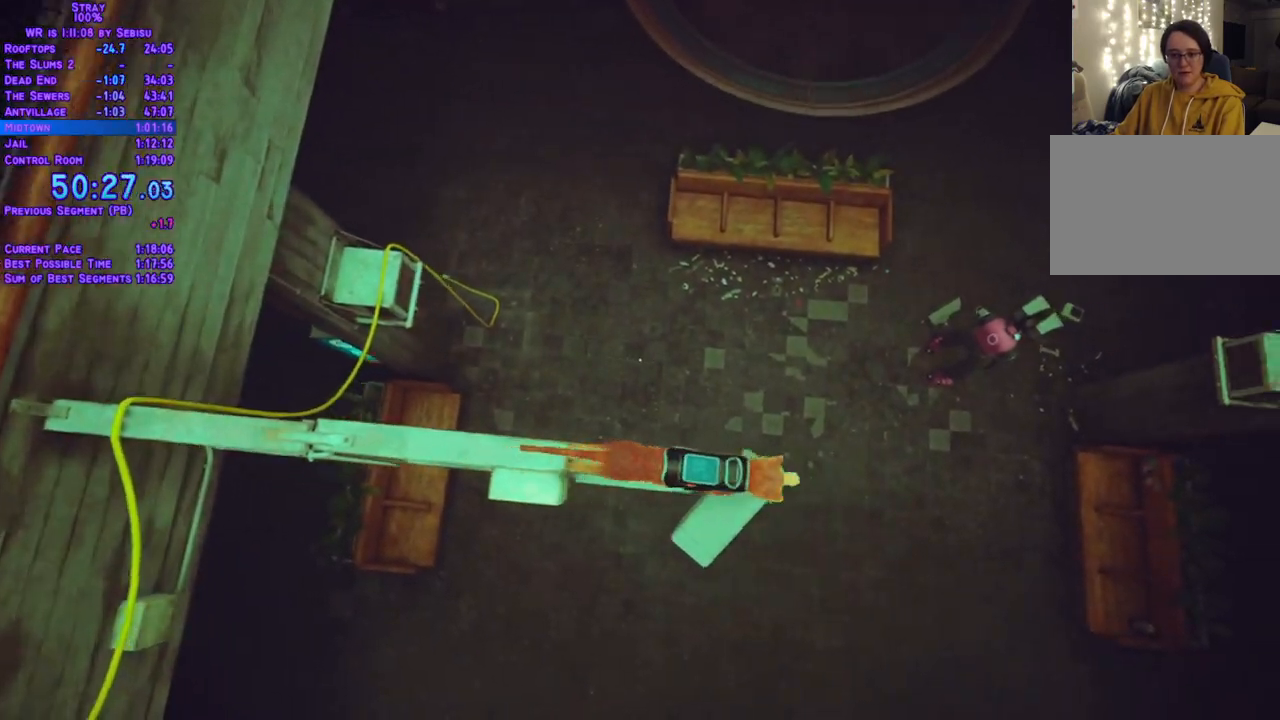
{"buttons": ["L2", "DPAD_LEFT"], "left_stick": "center", "right_stick": "center", "events": [[67, "DPAD_LEFT", "down"], [234, "DPAD_UP", "up"]]}
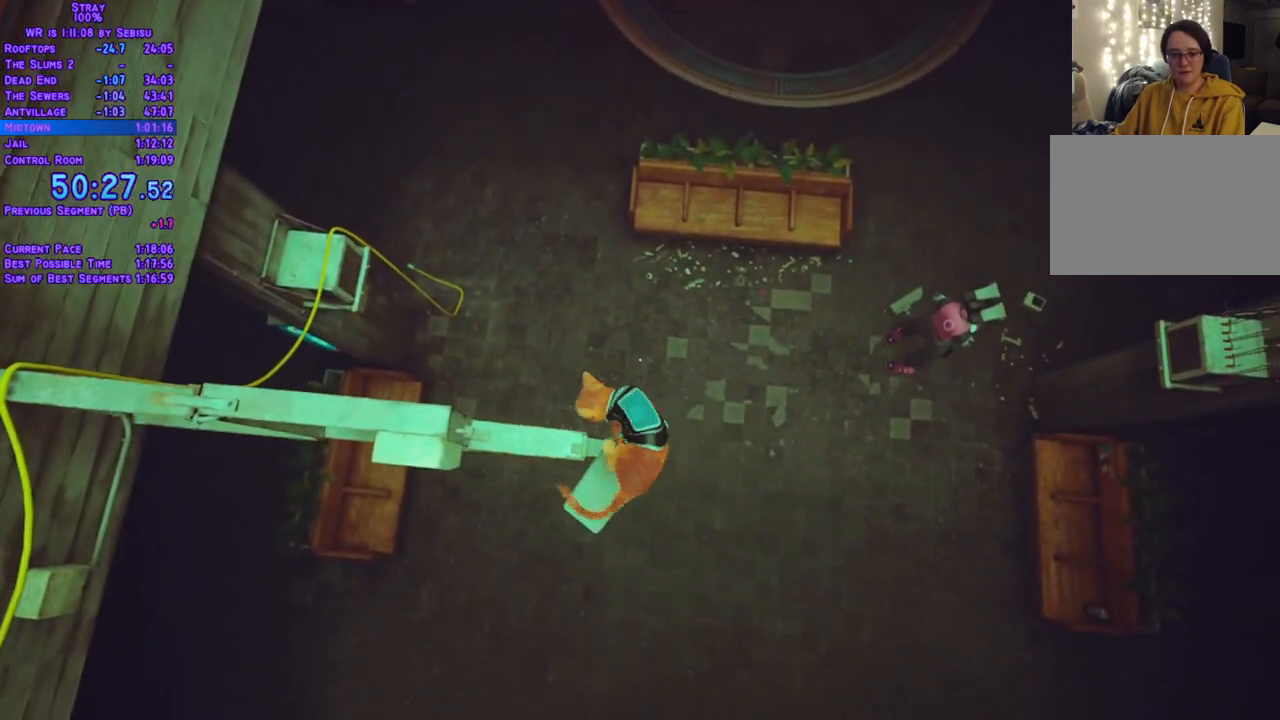
{"buttons": ["L2", "DPAD_LEFT"], "left_stick": "center", "right_stick": "center", "events": []}
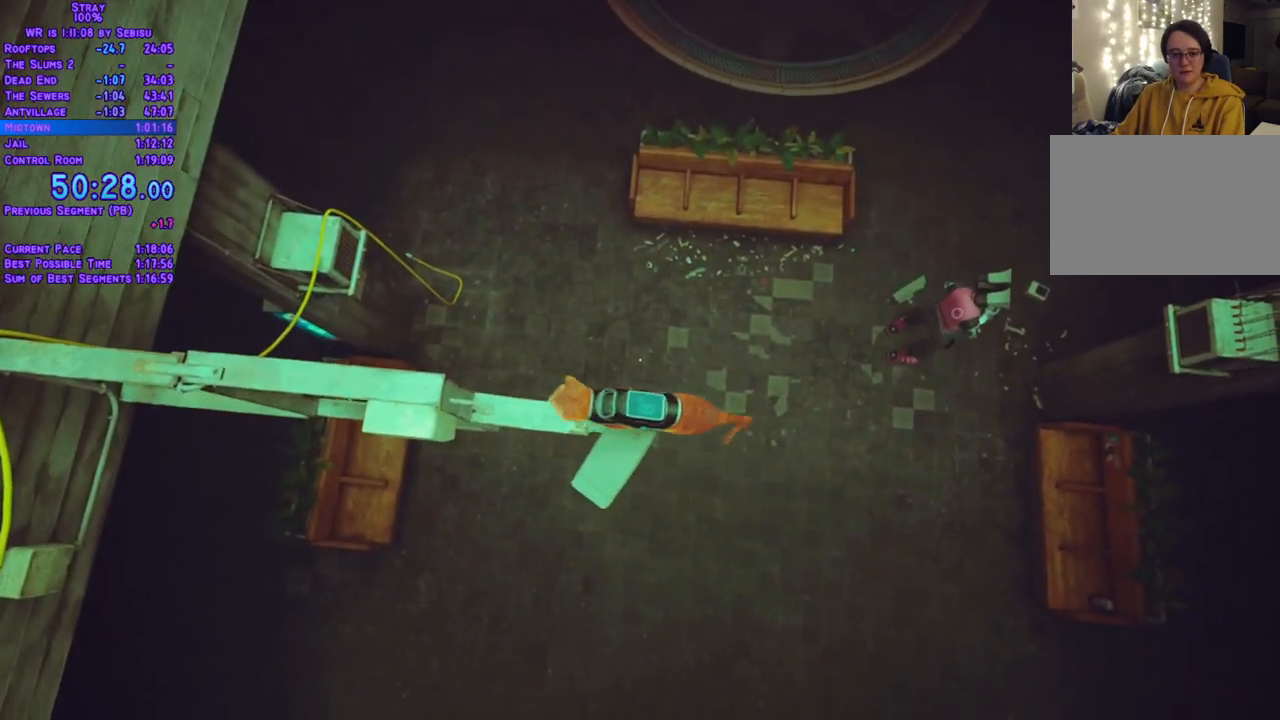
{"buttons": ["L2", "DPAD_UP", "DPAD_LEFT"], "left_stick": "center", "right_stick": "center", "events": [[401, "DPAD_UP", "down"]]}
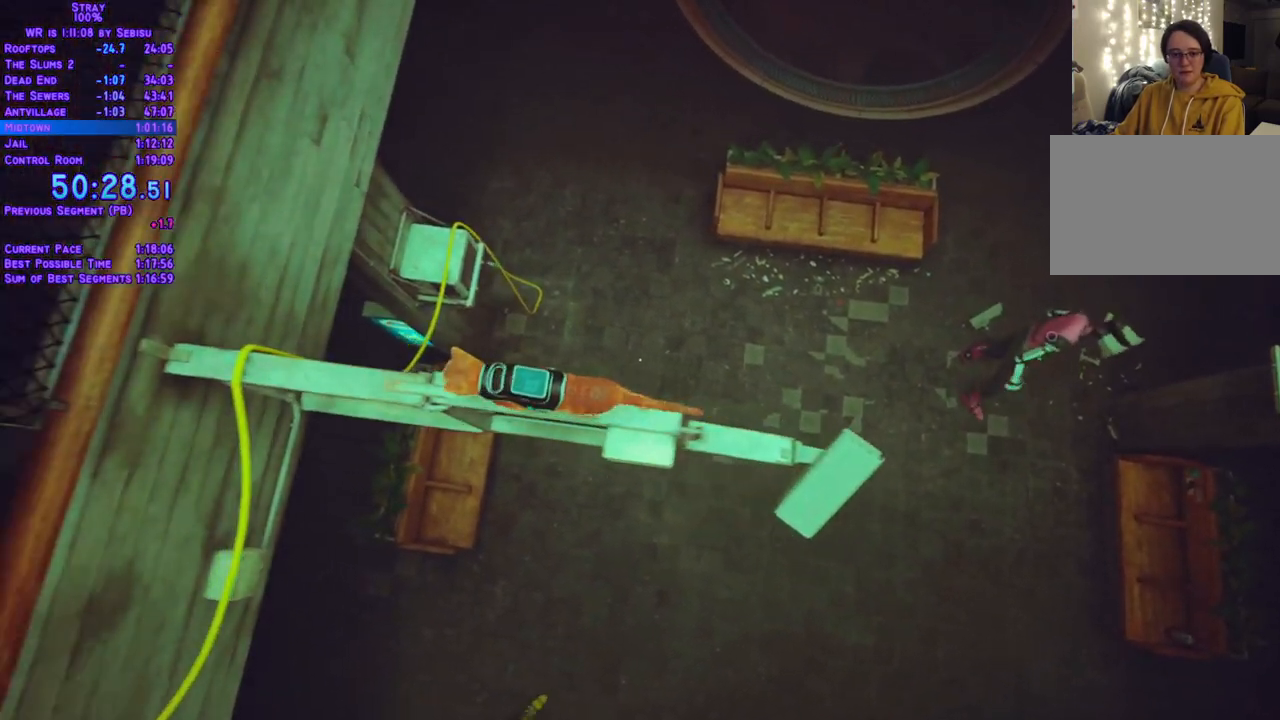
{"buttons": ["L2", "DPAD_UP"], "left_stick": "center", "right_stick": "center", "events": [[234, "DPAD_LEFT", "up"], [351, "DPAD_RIGHT", "down"], [485, "DPAD_RIGHT", "up"]]}
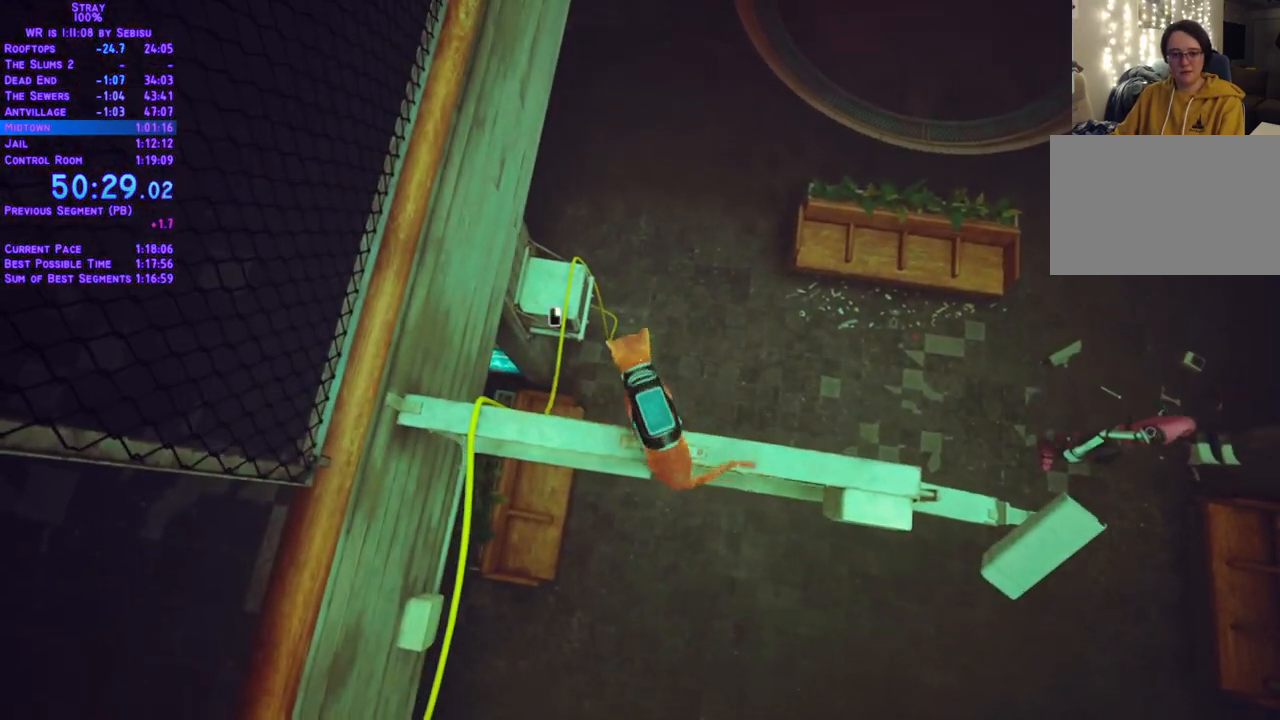
{"buttons": ["L2", "DPAD_RIGHT"], "left_stick": "center", "right_stick": "center", "events": [[384, "DPAD_RIGHT", "down"], [401, "DPAD_UP", "up"]]}
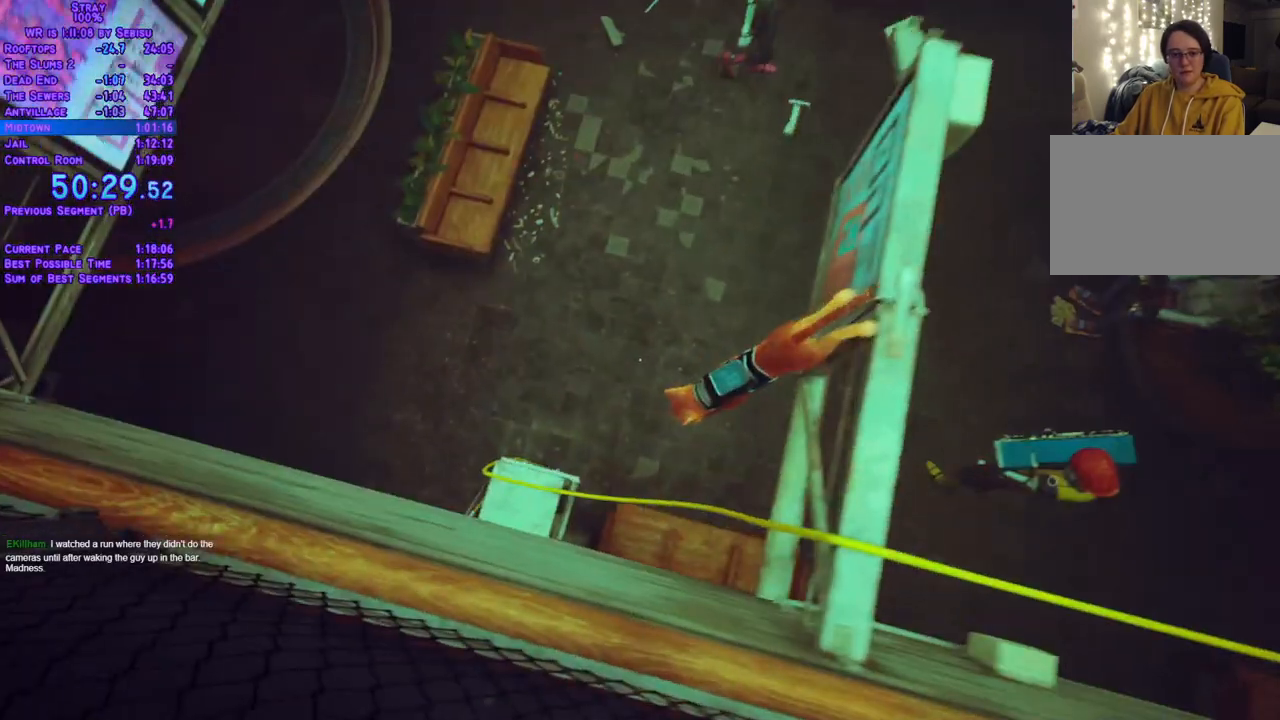
{"buttons": ["L2", "DPAD_UP"], "left_stick": "center", "right_stick": "center"}
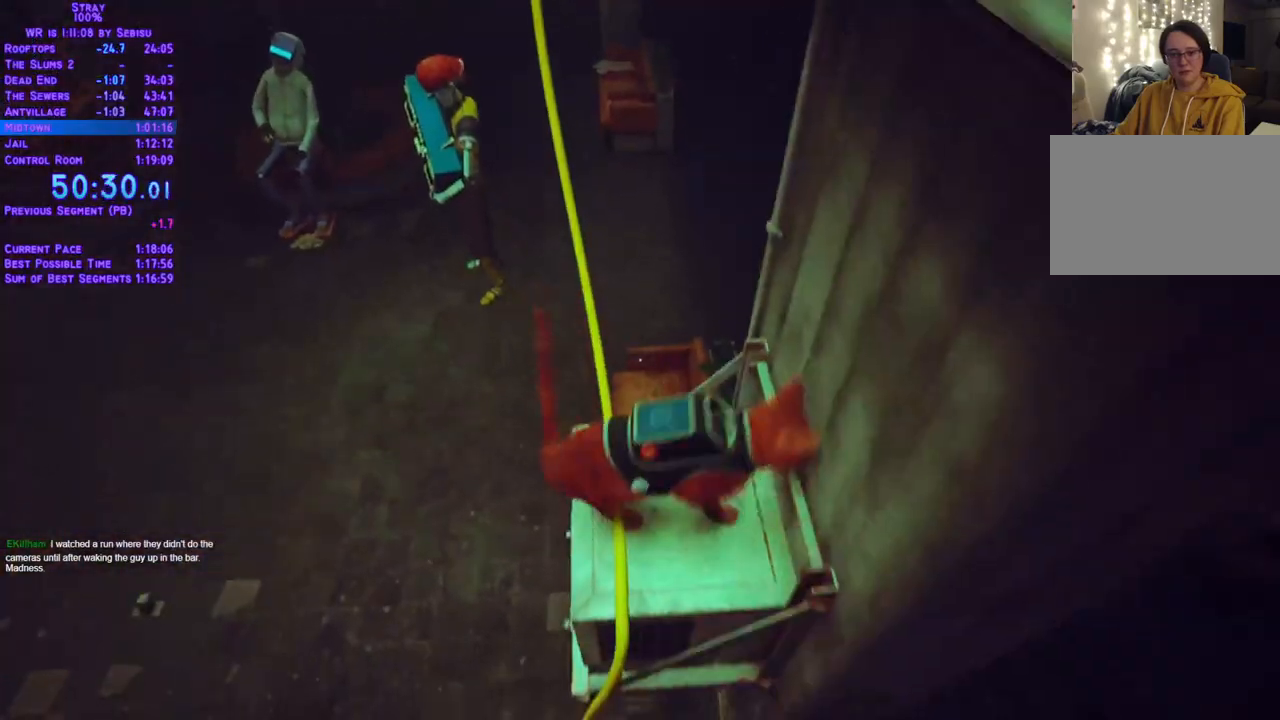
{"buttons": ["L2", "DPAD_UP", "DPAD_LEFT"], "left_stick": "center", "right_stick": "center", "events": [[368, "DPAD_LEFT", "down"]]}
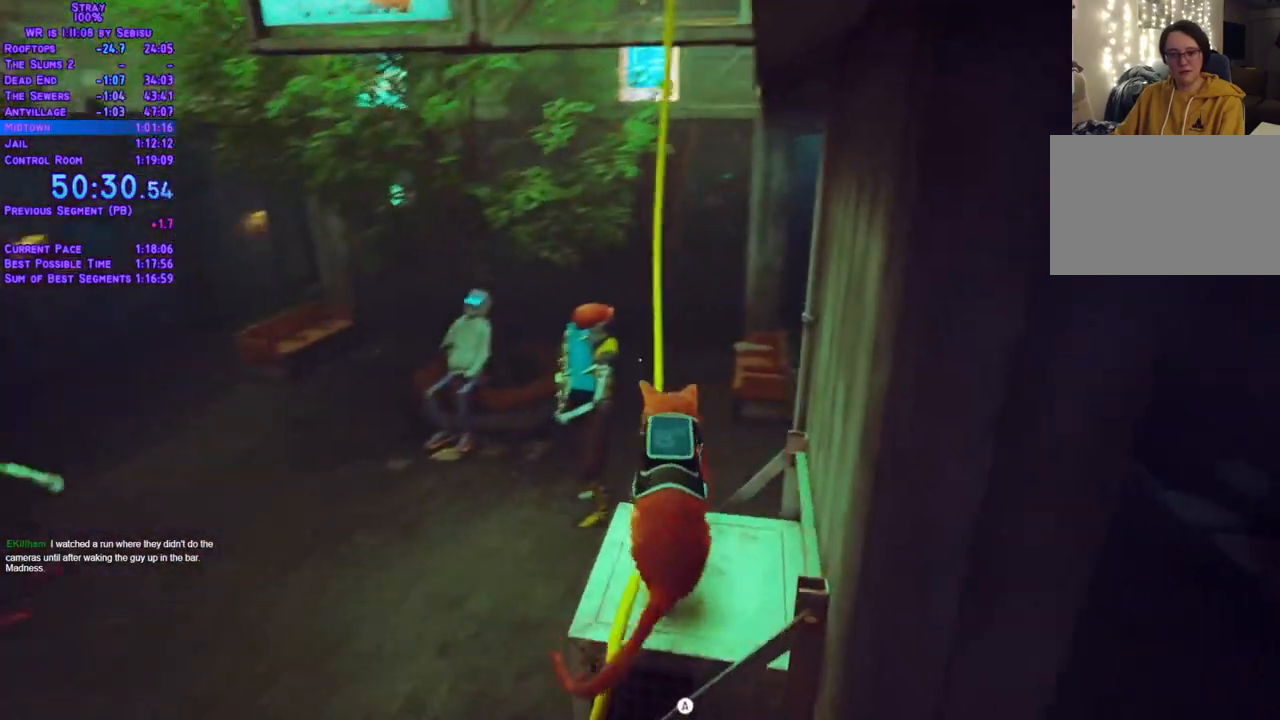
{"buttons": ["L2", "DPAD_UP"], "left_stick": "center", "right_stick": "center", "events": [[101, "DPAD_LEFT", "up"]]}
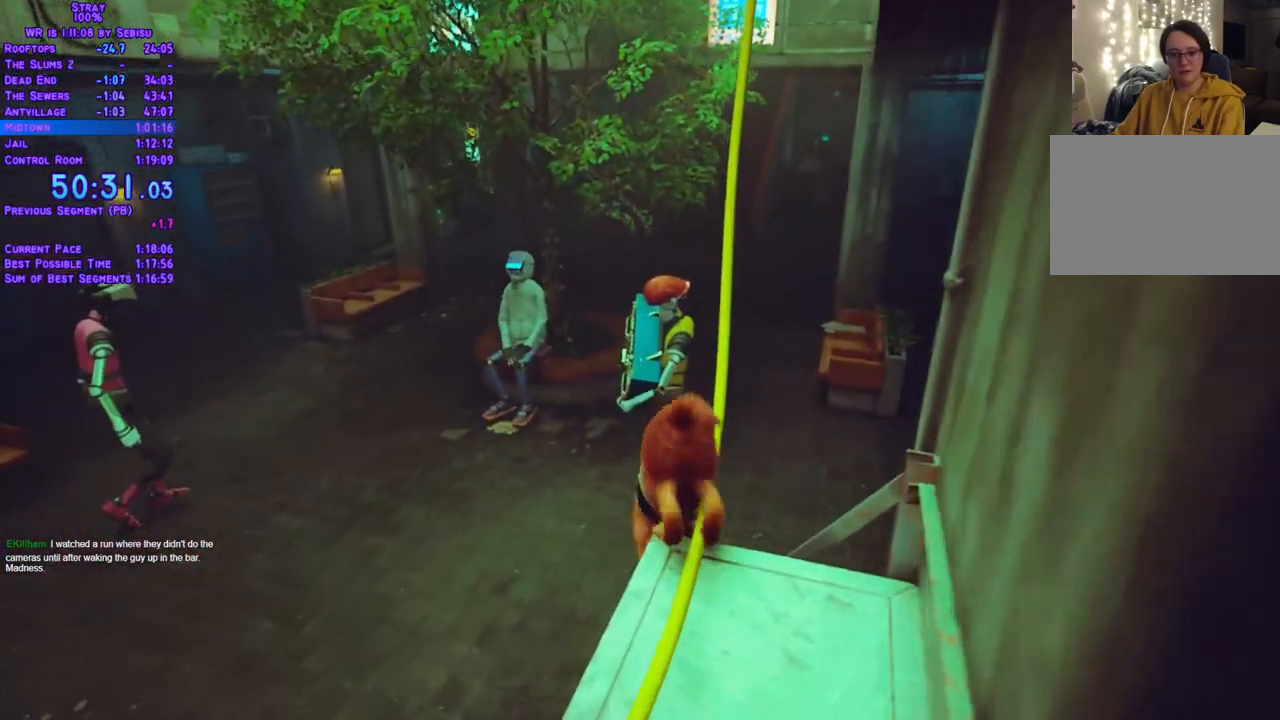
{"buttons": ["L2", "DPAD_UP"], "left_stick": "center", "right_stick": "center", "events": [[184, "DPAD_LEFT", "down"], [318, "DPAD_LEFT", "up"]]}
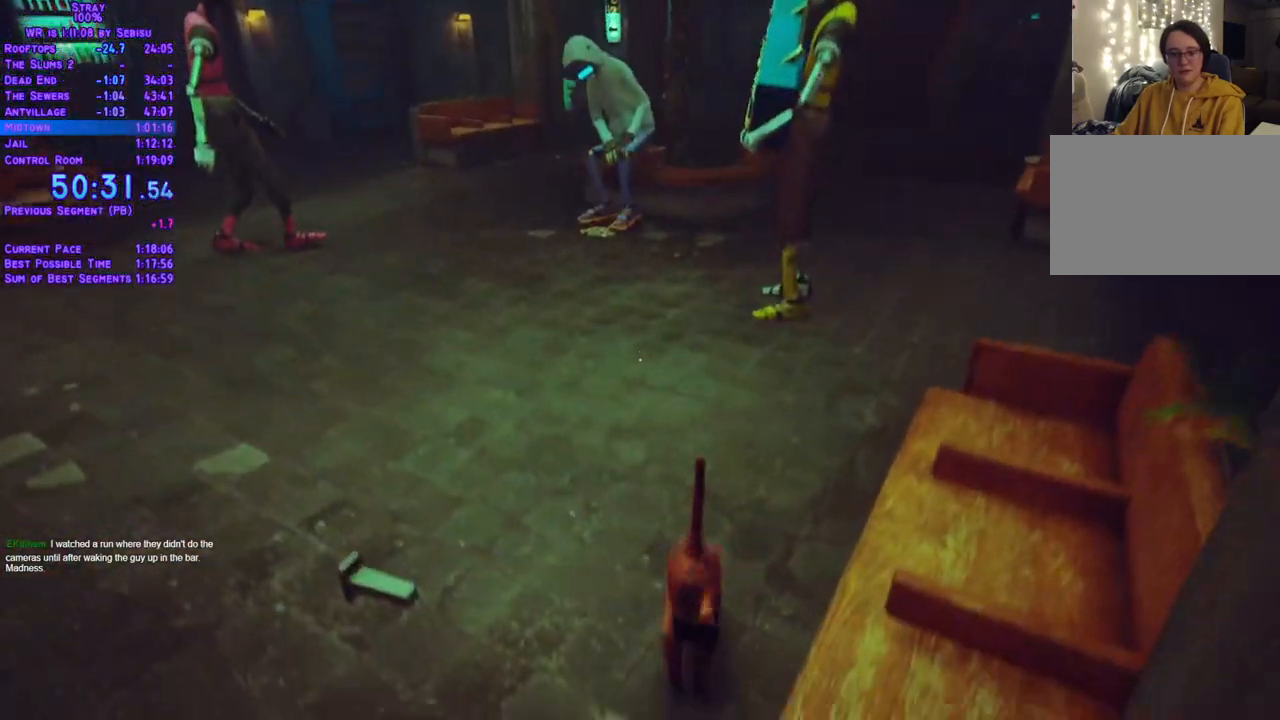
{"buttons": ["L2", "DPAD_UP"], "left_stick": "center", "right_stick": "center", "events": [[268, "DPAD_LEFT", "down"], [368, "DPAD_LEFT", "up"]]}
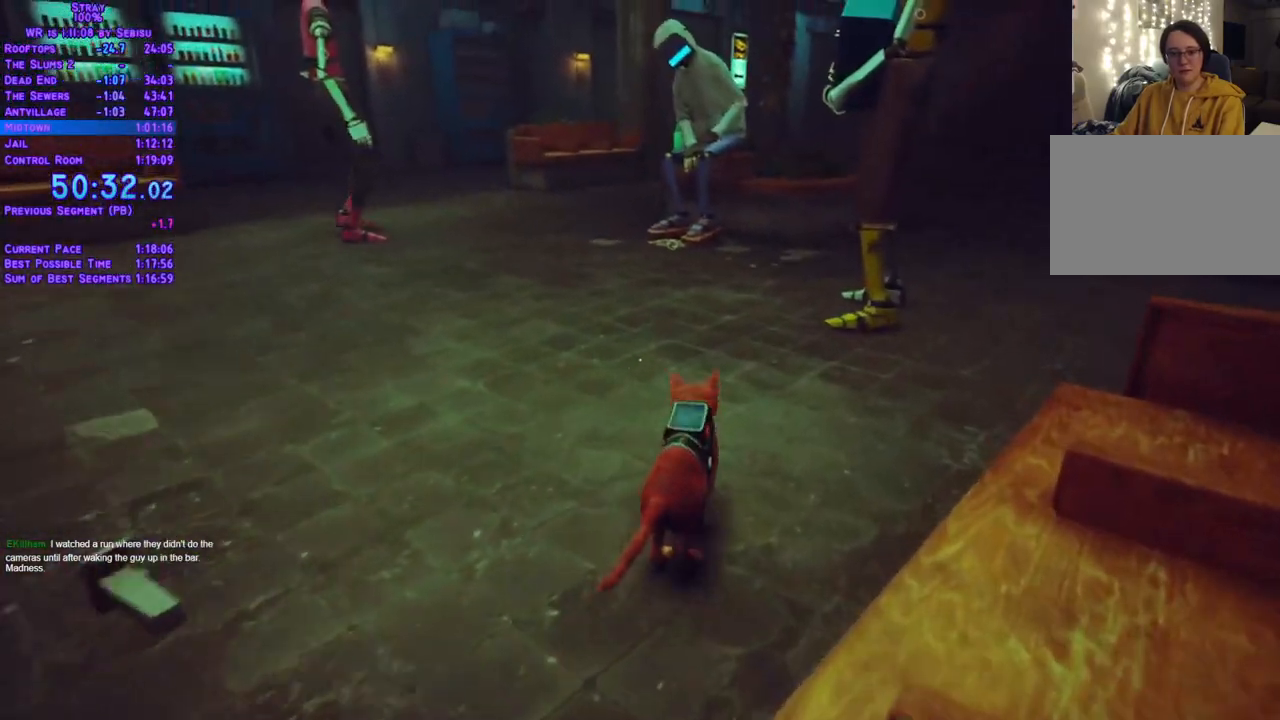
{"buttons": ["L2", "DPAD_UP"], "left_stick": "center", "right_stick": "center", "events": []}
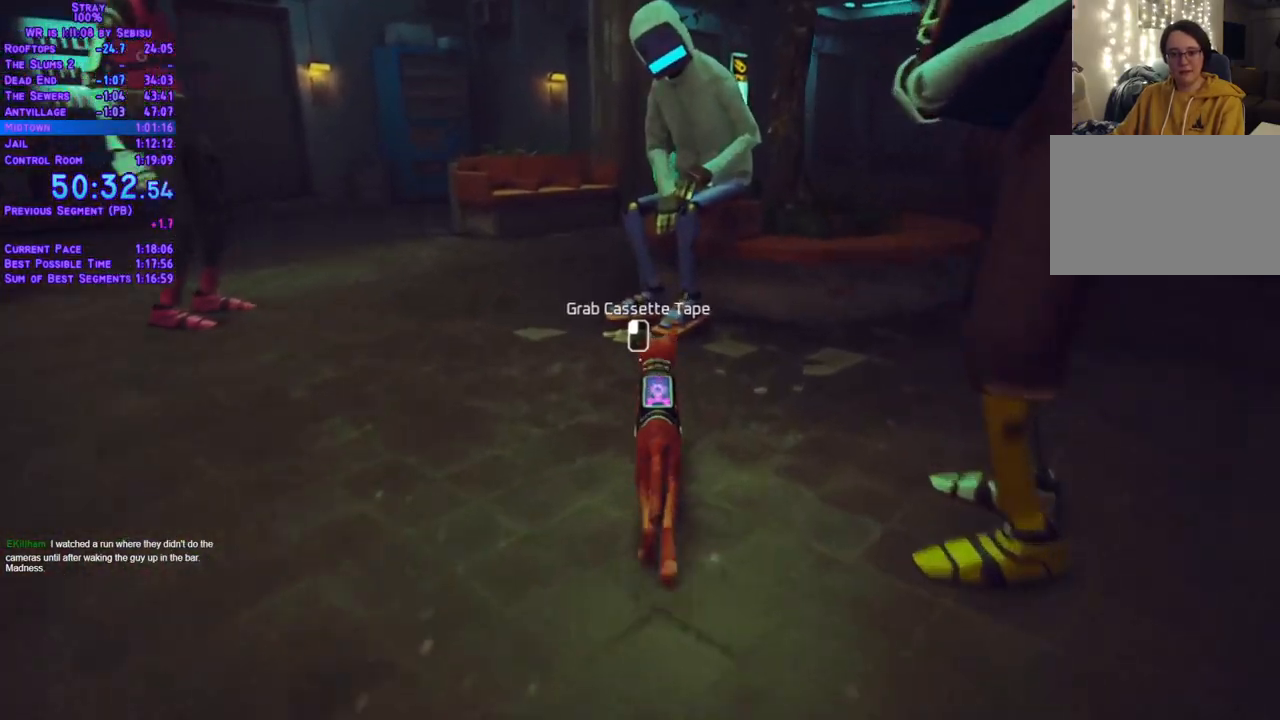
{"buttons": [], "left_stick": "center", "right_stick": "center"}
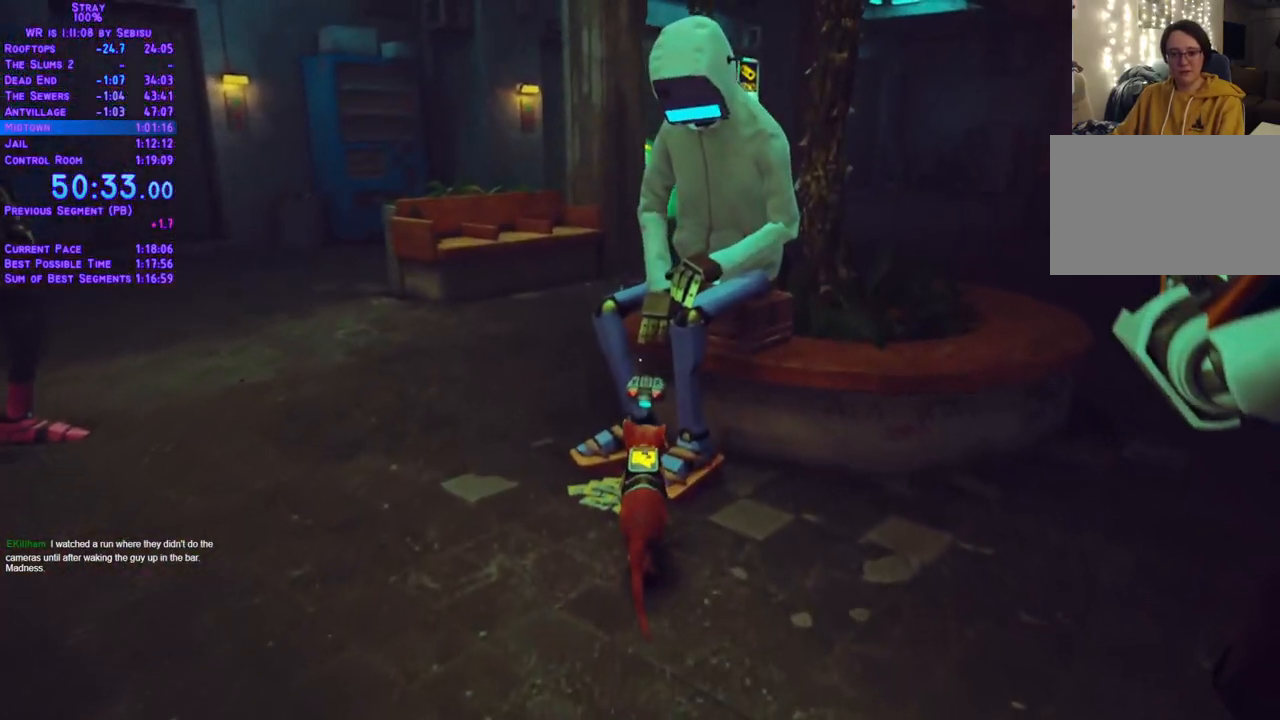
{"buttons": [], "left_stick": "center", "right_stick": "center", "events": []}